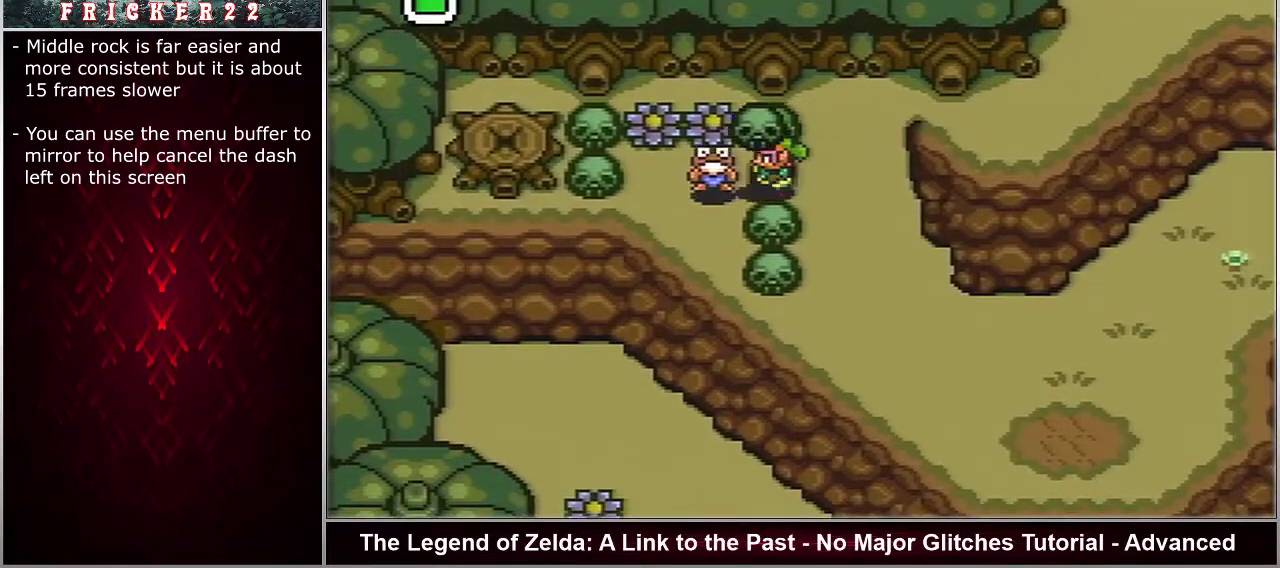
Gameplay with a controller (Nintendo layout); each line is a JSON object with the inputs held at the frame after it (dt_ms = milliseconds from this image to that frame). "events" lists button and stick changes between this image and that frame as [ms after this image, input, new state], when the widget could be followed in between. Not read: DPAD_UP L3 R3.
{"dt_ms": 200, "buttons": ["A", "X"], "events": [[67, "A", "down"], [83, "A", "up"], [150, "A", "down"], [183, "X", "down"]]}
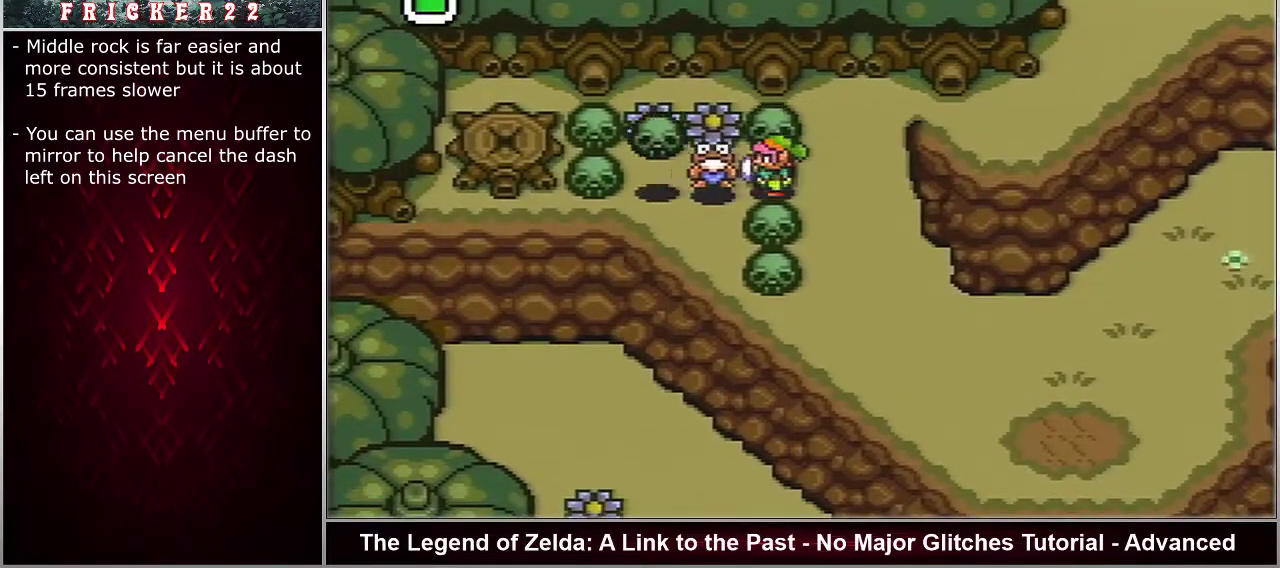
{"dt_ms": 100, "buttons": ["A"], "events": [[17, "X", "up"], [50, "A", "up"], [83, "A", "down"]]}
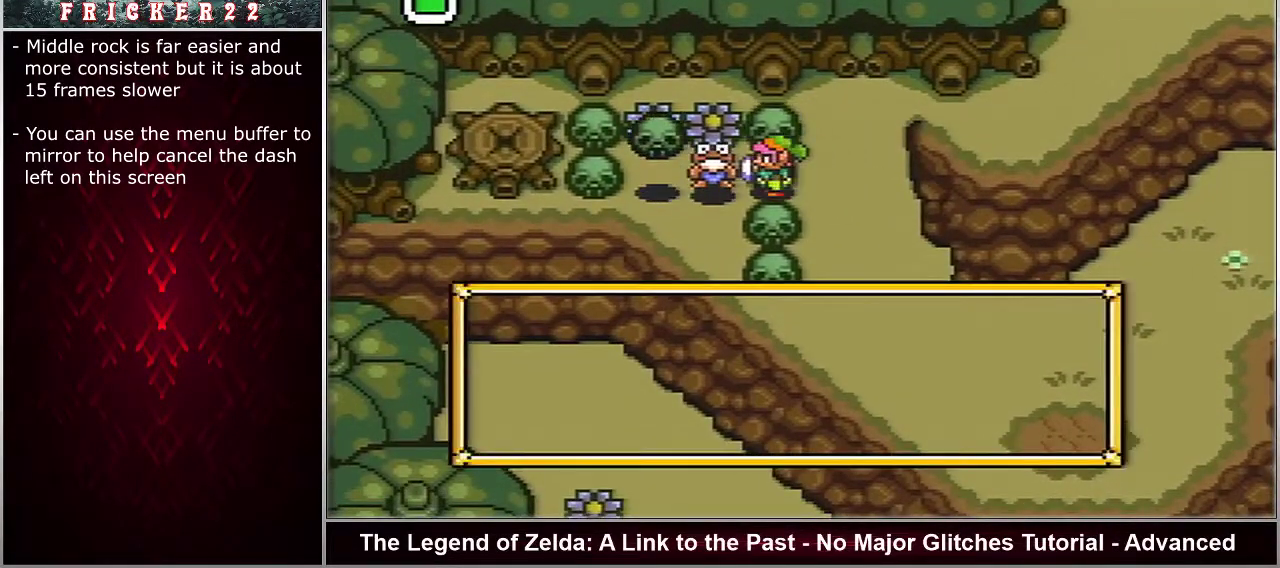
{"dt_ms": 100, "buttons": ["X"], "events": [[17, "X", "down"], [33, "A", "up"]]}
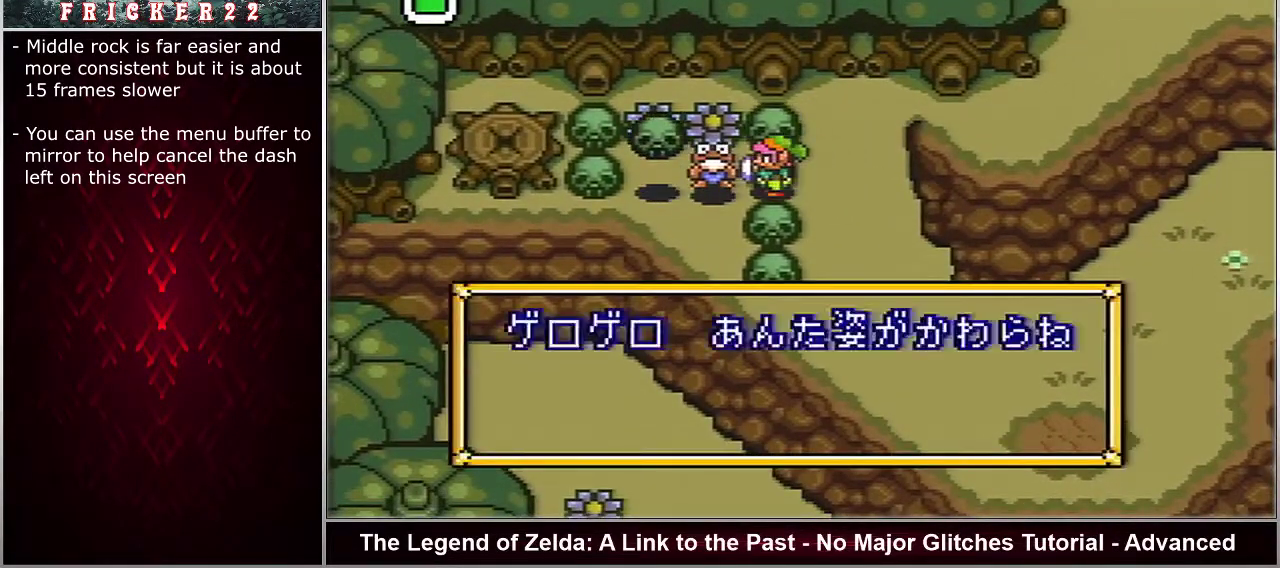
{"dt_ms": 100, "buttons": [], "events": [[33, "X", "up"]]}
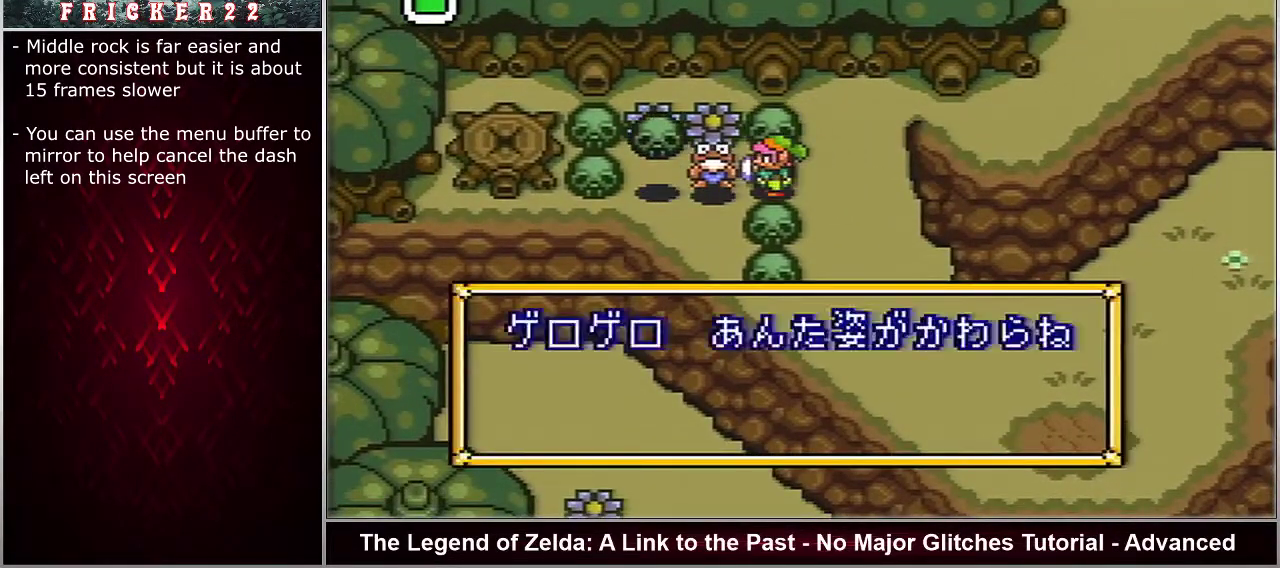
{"dt_ms": 100, "buttons": ["Y"], "events": [[33, "Y", "down"]]}
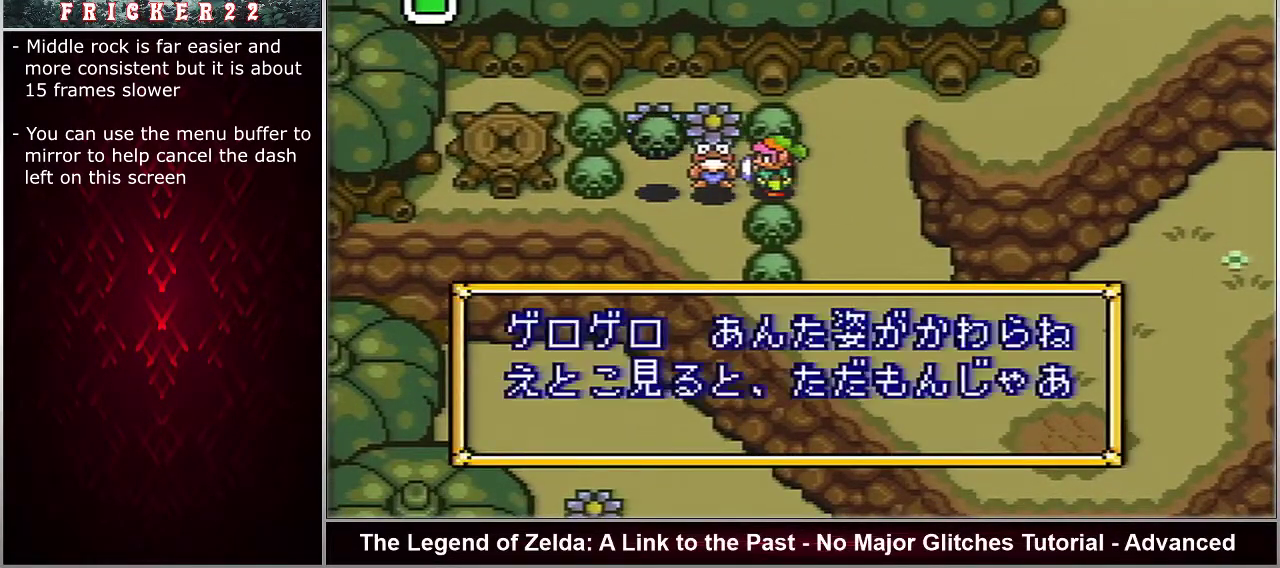
{"dt_ms": 100, "buttons": ["X", "Y"], "events": [[17, "A", "down"], [17, "Y", "up"], [50, "Y", "down"], [83, "A", "up"], [83, "X", "down"]]}
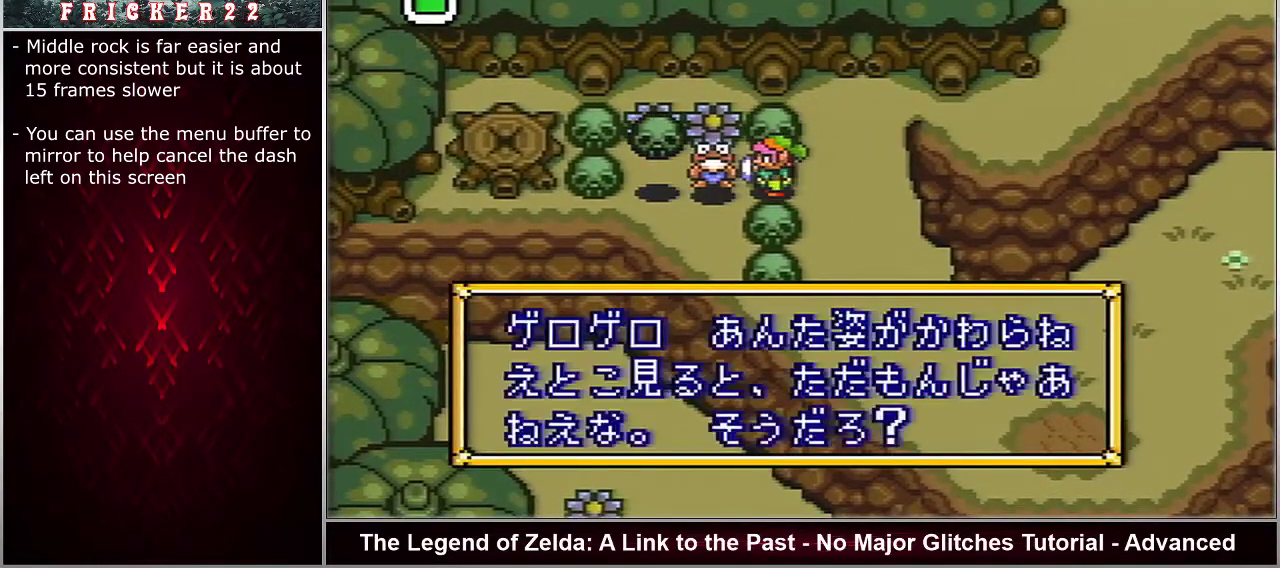
{"dt_ms": 100, "buttons": ["A", "B"], "events": [[17, "A", "down"], [17, "B", "down"], [17, "Y", "up"], [50, "B", "up"], [50, "X", "up"], [50, "Y", "down"], [100, "B", "down"], [100, "Y", "up"]]}
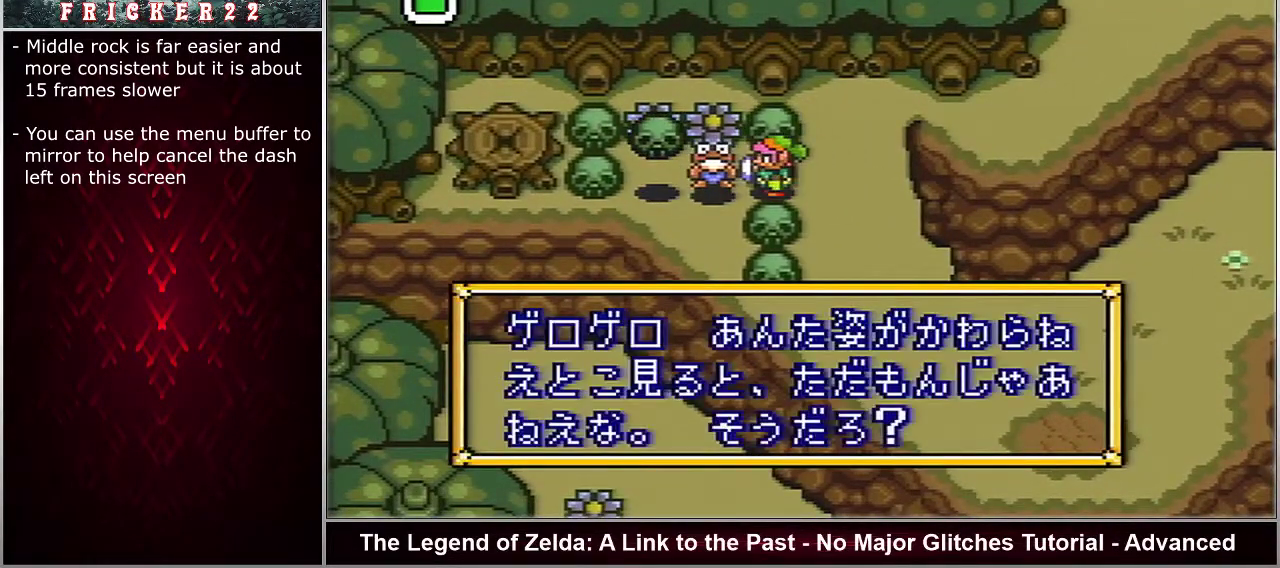
{"dt_ms": 200, "buttons": ["A", "B", "Y"], "events": [[33, "Y", "down"], [67, "A", "up"], [100, "A", "down"], [100, "Y", "up"], [133, "Y", "down"], [167, "A", "up"], [167, "B", "up"], [167, "X", "down"], [200, "A", "down"], [200, "B", "down"], [200, "X", "up"]]}
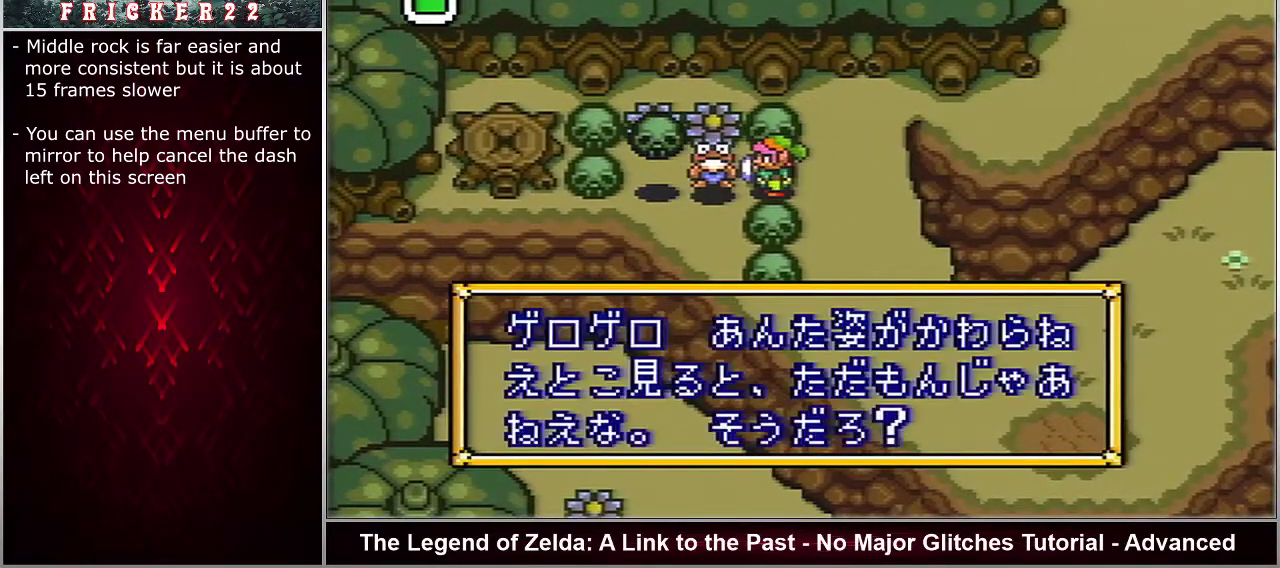
{"dt_ms": 300, "buttons": ["Y"], "events": [[33, "X", "down"], [33, "Y", "up"], [67, "A", "up"], [67, "B", "up"], [67, "X", "up"], [67, "Y", "down"], [83, "A", "down"], [83, "B", "down"], [117, "X", "down"], [117, "Y", "up"], [150, "A", "up"], [150, "X", "up"], [150, "Y", "down"], [183, "A", "down"], [217, "X", "down"], [217, "Y", "up"], [250, "A", "up"], [250, "Y", "down"], [283, "B", "up"], [283, "X", "up"]]}
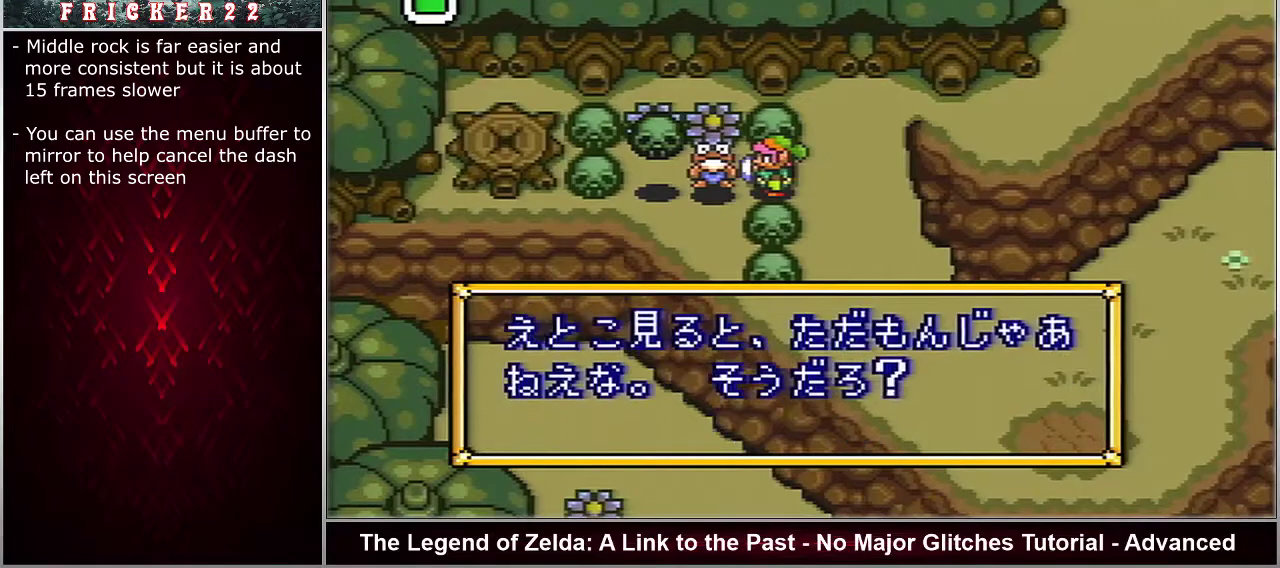
{"dt_ms": 100, "buttons": ["A", "B", "Y"], "events": [[17, "A", "down"], [17, "X", "down"], [17, "Y", "up"], [33, "A", "up"], [33, "B", "down"], [33, "Y", "down"], [67, "B", "up"], [67, "X", "up"], [100, "A", "down"], [100, "B", "down"]]}
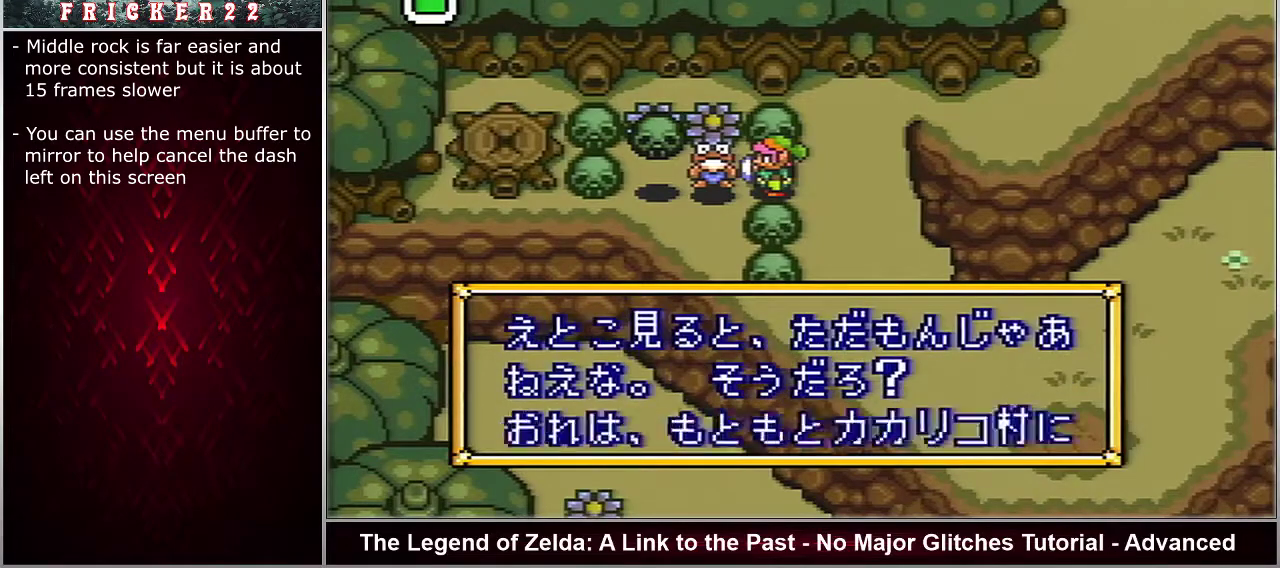
{"dt_ms": 100, "buttons": ["Y"], "events": [[33, "Y", "up"], [67, "A", "up"], [67, "Y", "down"], [100, "B", "up"]]}
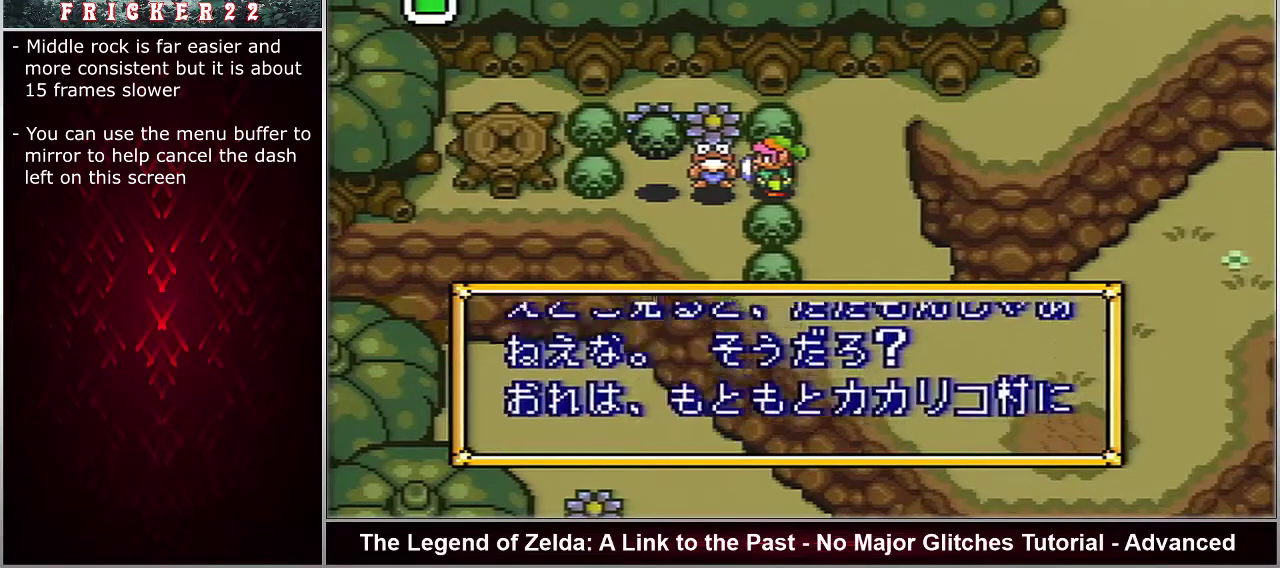
{"dt_ms": 400, "buttons": ["A", "Y"], "events": [[33, "B", "down"], [33, "X", "down"], [33, "Y", "up"], [50, "X", "up"], [50, "Y", "down"], [83, "B", "up"], [117, "A", "down"], [117, "X", "down"], [150, "A", "up"], [150, "B", "down"], [150, "X", "up"], [183, "B", "up"], [217, "A", "down"], [250, "A", "up"], [250, "B", "down"], [317, "A", "down"], [317, "B", "up"], [317, "X", "down"], [333, "A", "up"], [333, "B", "down"], [333, "X", "up"], [367, "Y", "up"], [400, "A", "down"], [400, "B", "up"], [400, "Y", "down"]]}
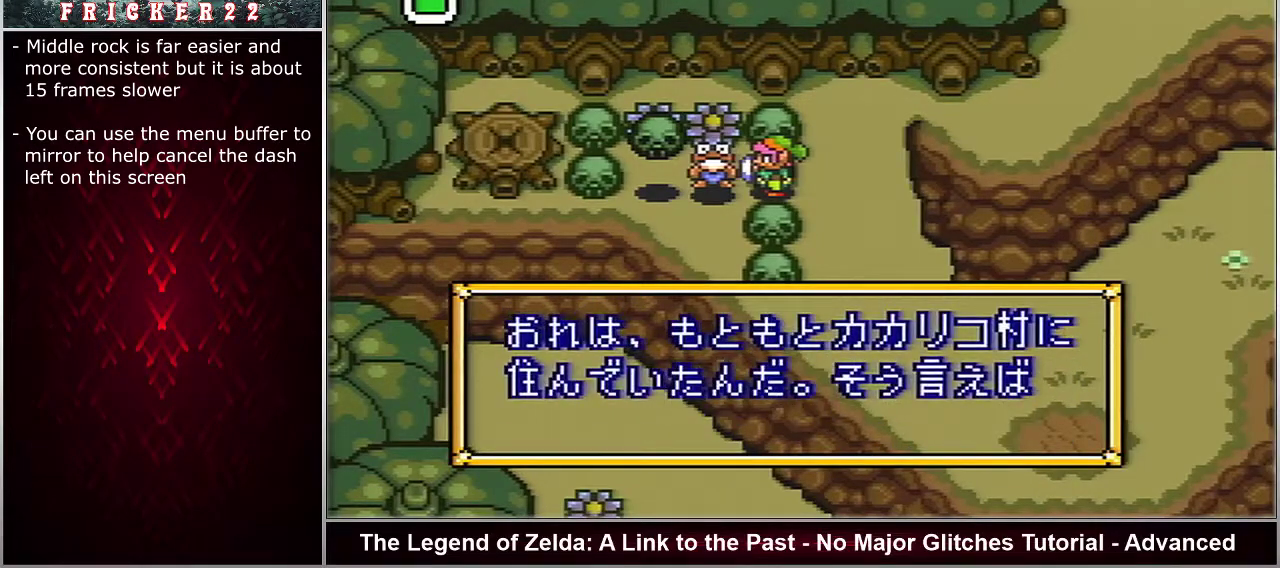
{"dt_ms": 100, "buttons": ["A", "X", "Y"], "events": [[33, "A", "up"], [33, "B", "down"], [33, "X", "down"], [67, "X", "up"], [67, "Y", "up"], [100, "A", "down"], [100, "B", "up"], [100, "X", "down"], [100, "Y", "down"]]}
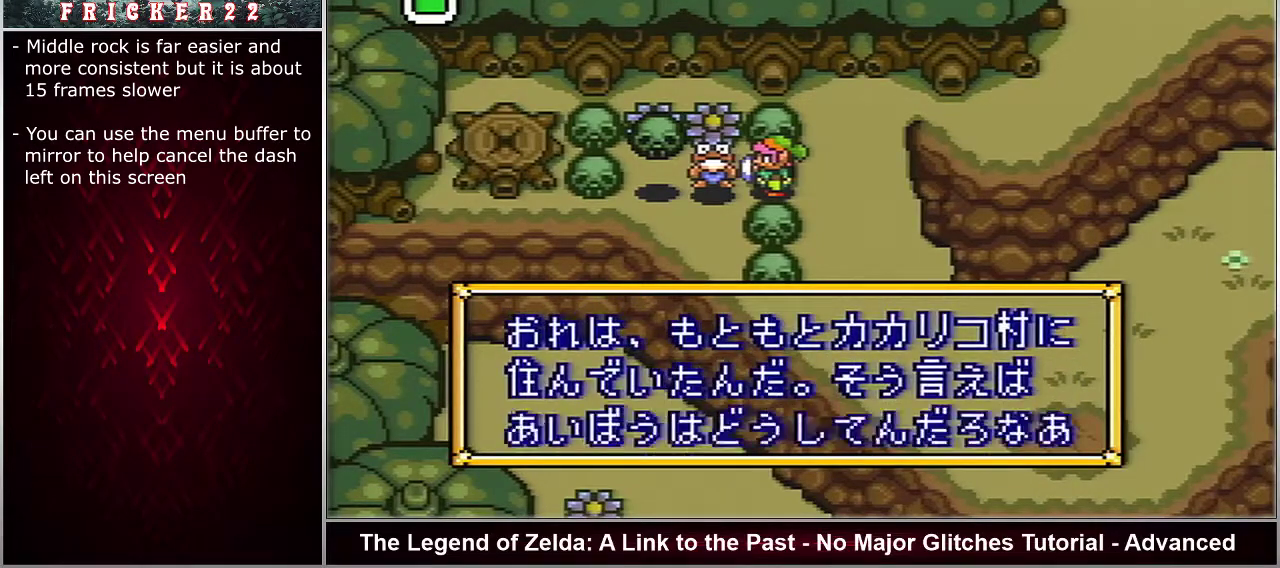
{"dt_ms": 100, "buttons": ["B", "Y"], "events": [[50, "A", "up"], [50, "B", "down"], [50, "X", "up"]]}
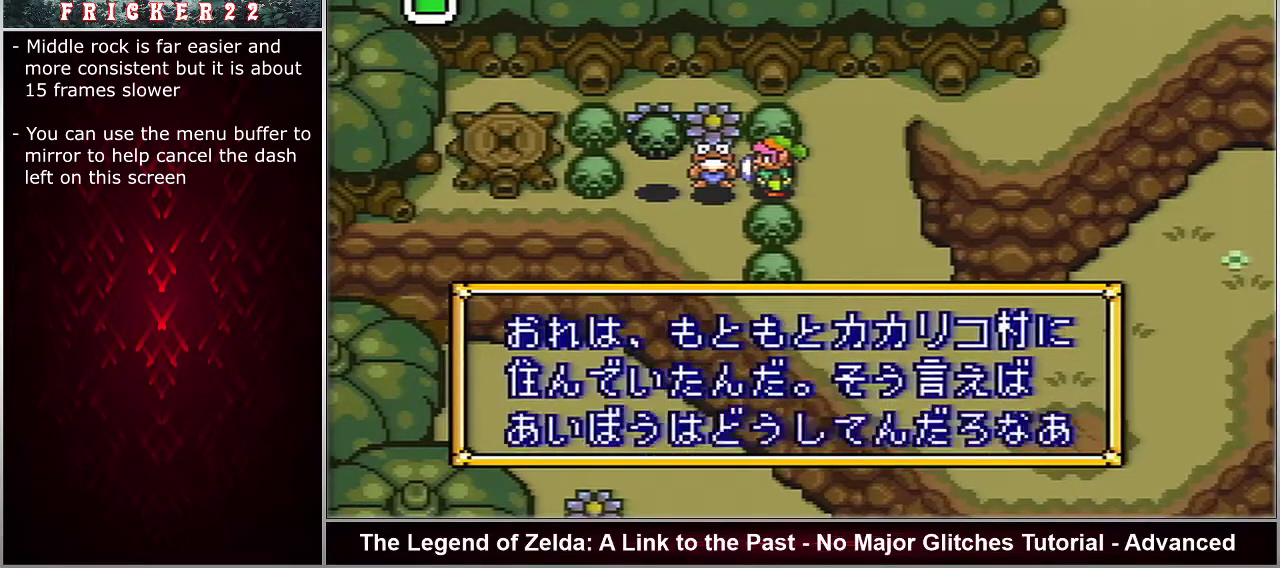
{"dt_ms": 100, "buttons": ["A", "B", "X"], "events": [[17, "B", "up"], [17, "X", "down"], [50, "B", "down"], [50, "X", "up"], [83, "A", "down"], [83, "X", "down"], [83, "Y", "up"]]}
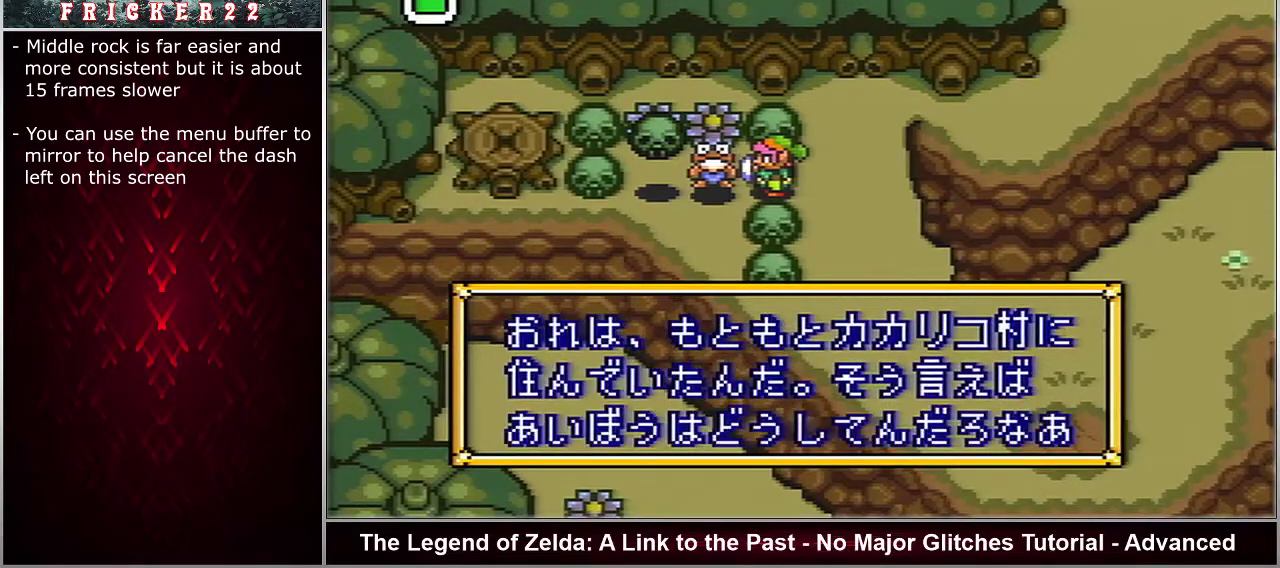
{"dt_ms": 100, "buttons": ["B"], "events": [[17, "A", "up"], [17, "Y", "down"], [50, "X", "up"], [83, "Y", "up"]]}
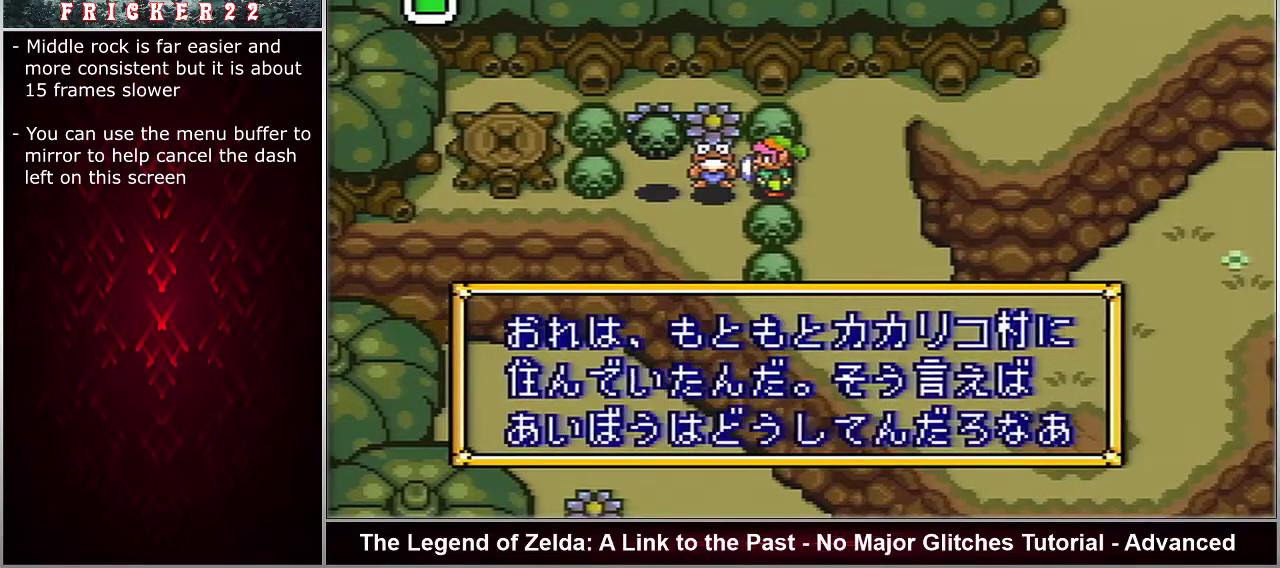
{"dt_ms": 100, "buttons": ["A", "B", "X", "Y"], "events": [[67, "A", "down"], [67, "X", "down"], [100, "Y", "down"]]}
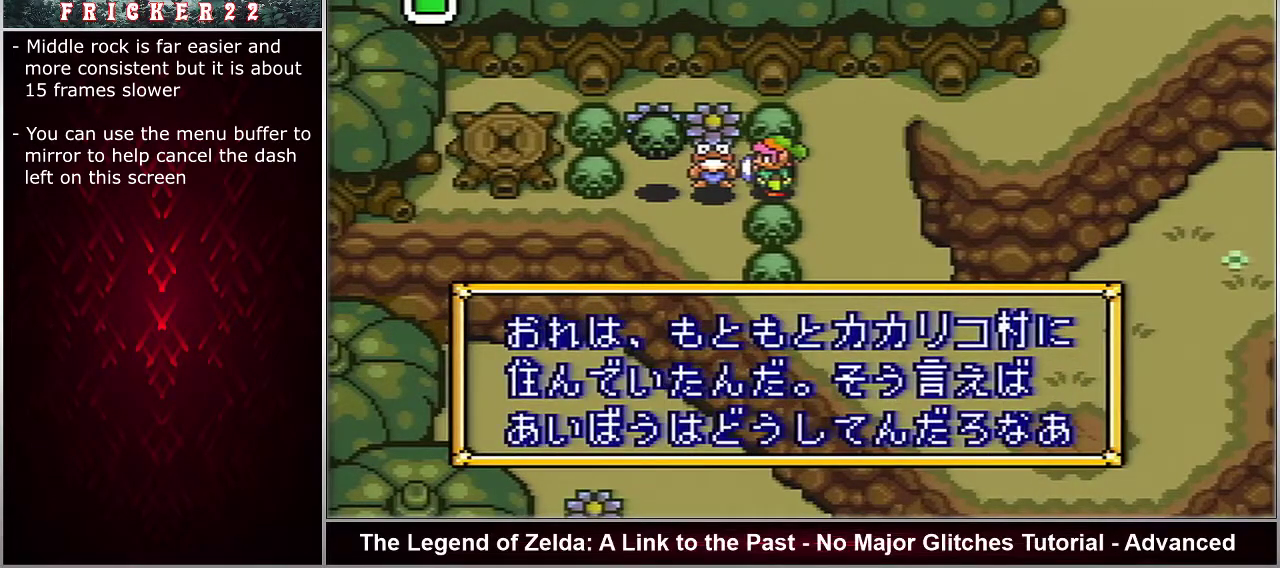
{"dt_ms": 100, "buttons": ["A", "B", "Y"], "events": [[33, "X", "up"]]}
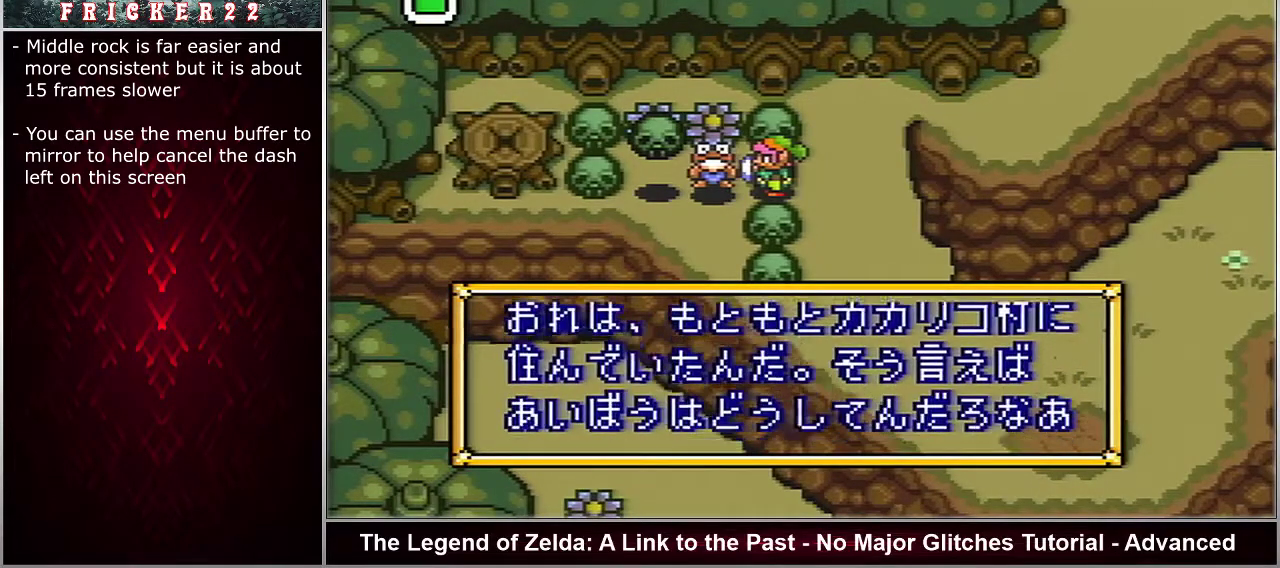
{"dt_ms": 100, "buttons": ["A", "X"], "events": [[67, "B", "up"], [67, "X", "down"], [83, "Y", "up"]]}
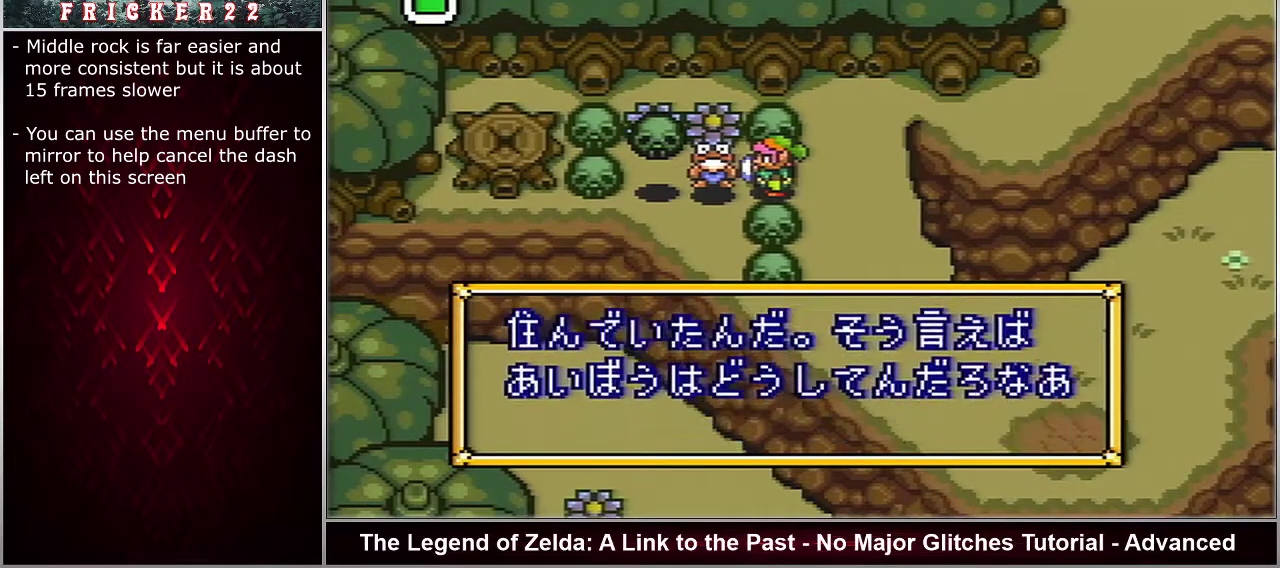
{"dt_ms": 100, "buttons": ["A"], "events": [[50, "X", "up"]]}
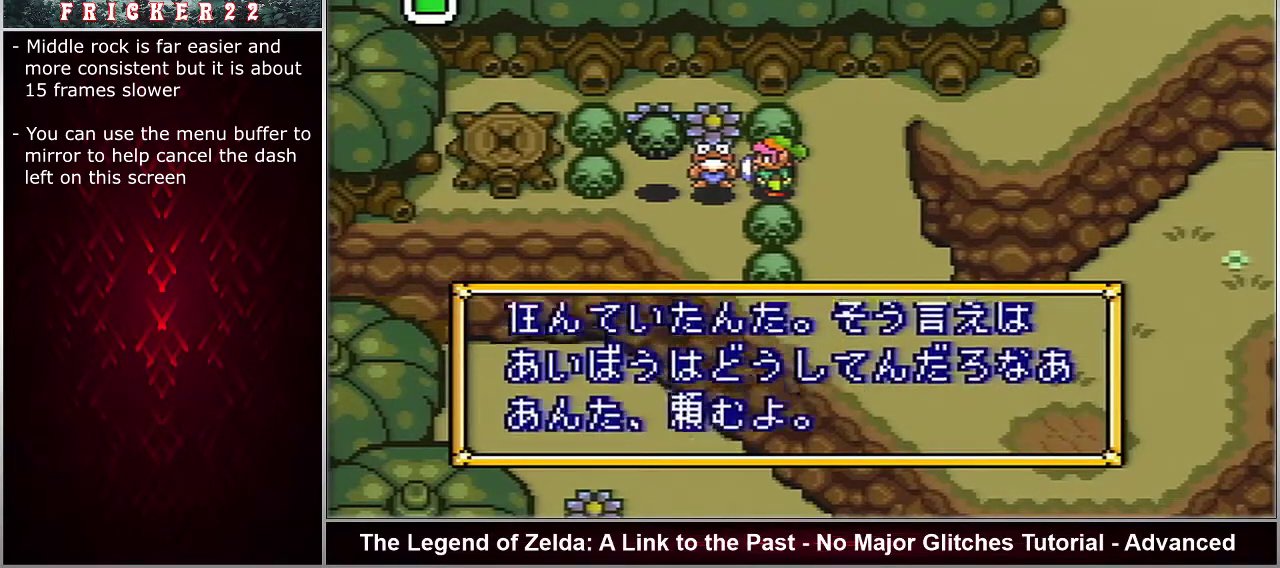
{"dt_ms": 100, "buttons": [], "events": [[50, "A", "up"]]}
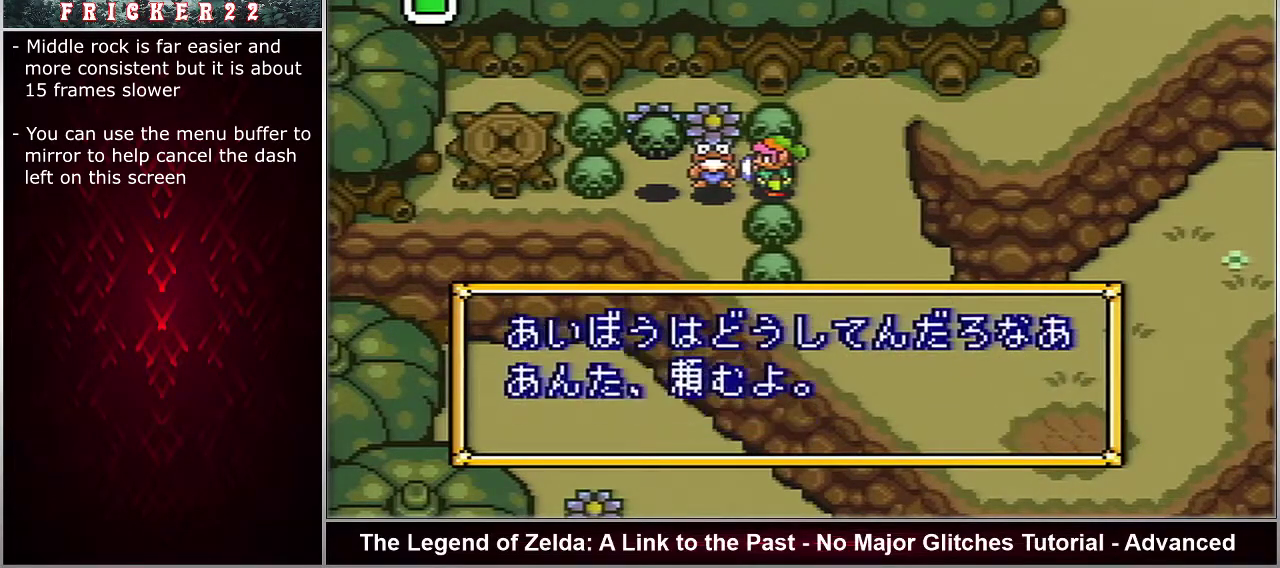
{"dt_ms": 200, "buttons": ["DPAD_RIGHT"], "events": [[133, "DPAD_RIGHT", "down"]]}
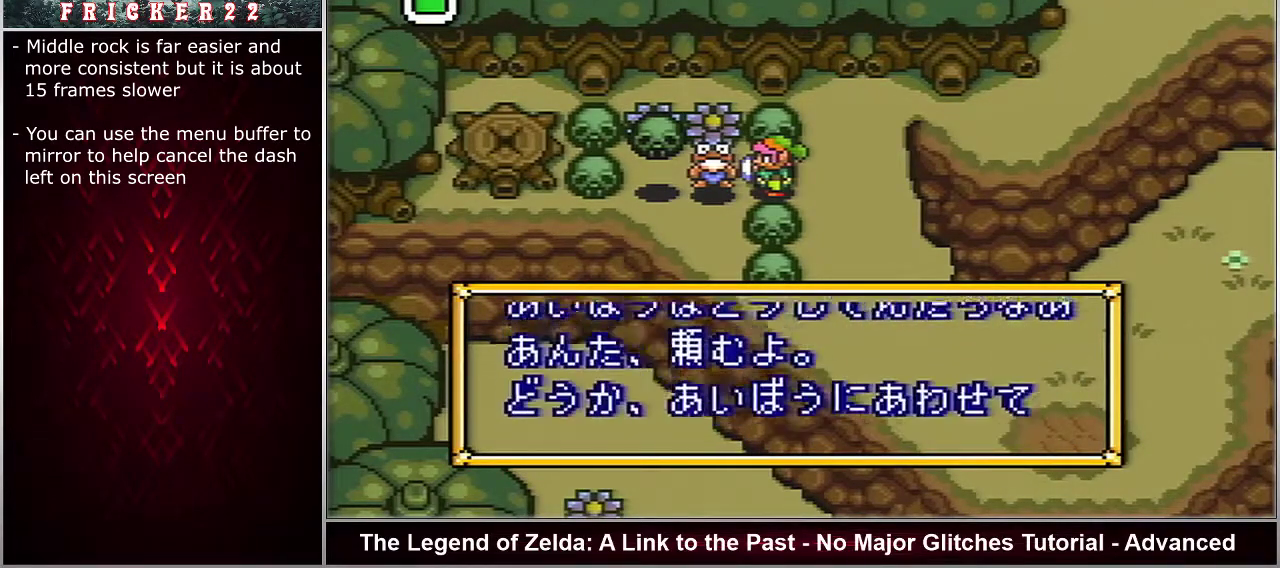
{"dt_ms": 700, "buttons": ["DPAD_RIGHT"], "events": [[117, "L1", "down"], [250, "L1", "up"], [467, "L1", "down"], [467, "R1", "down"], [533, "L1", "up"], [533, "R1", "up"], [583, "R1", "down"], [650, "R1", "up"]]}
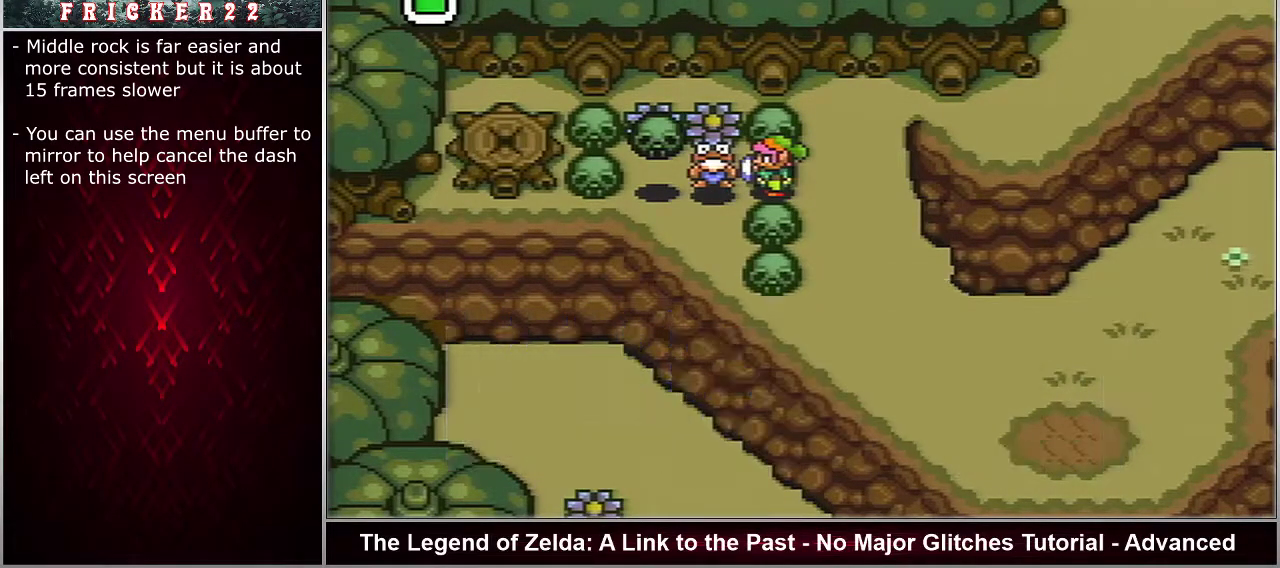
{"dt_ms": 500, "buttons": ["DPAD_RIGHT"], "events": [[17, "L1", "down"], [100, "L1", "up"]]}
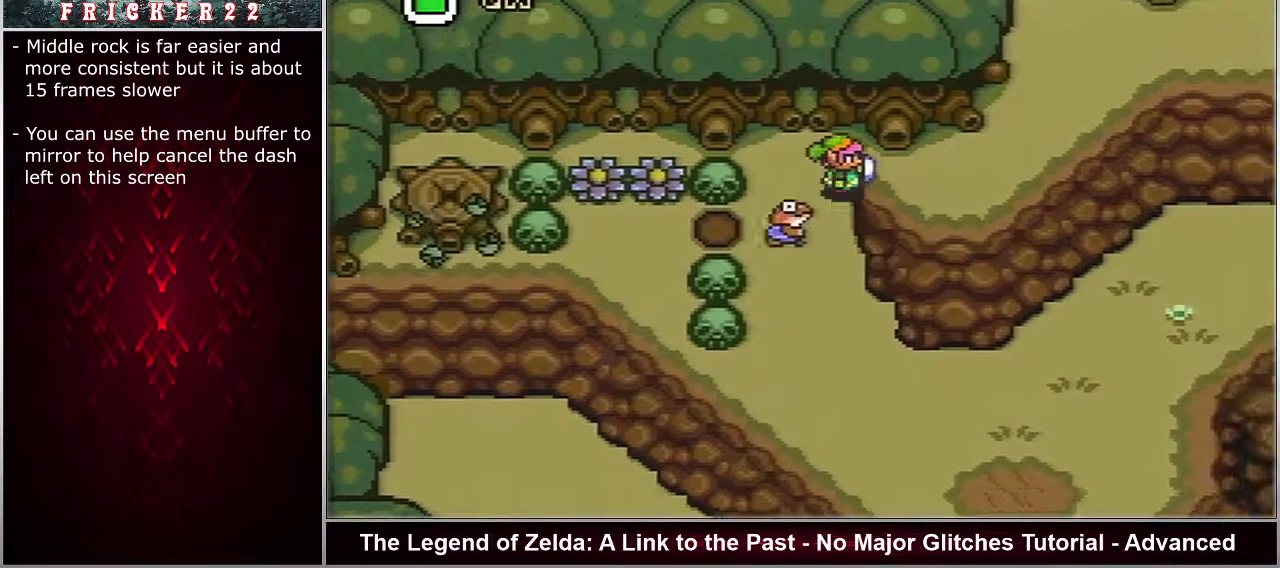
{"dt_ms": 600, "buttons": [], "events": [[517, "DPAD_RIGHT", "up"]]}
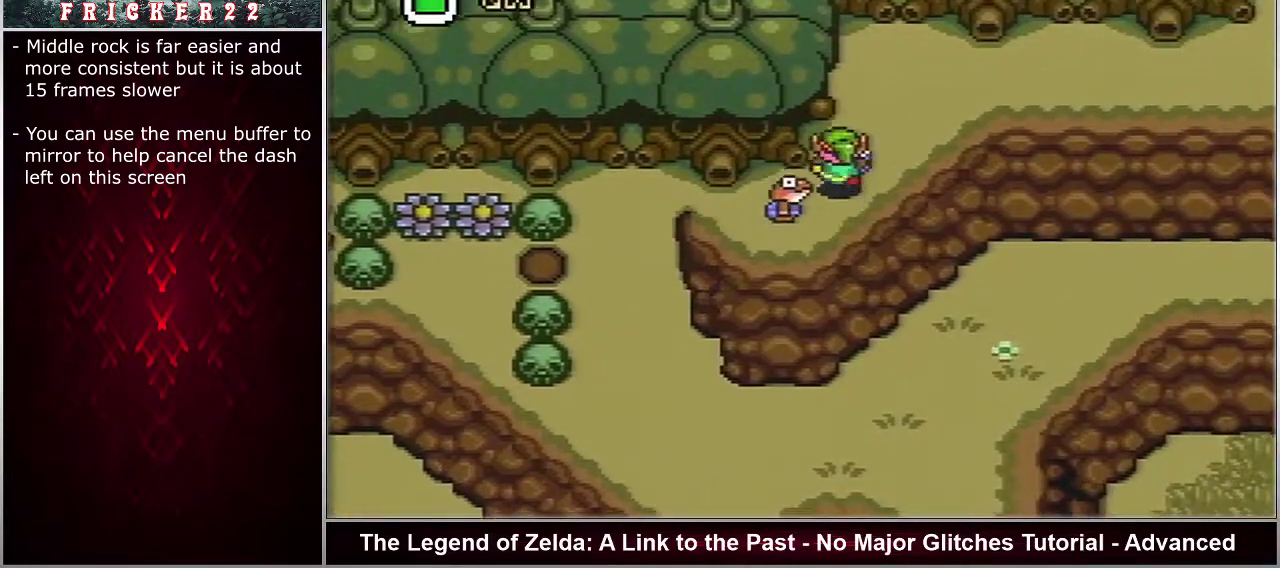
{"dt_ms": 500, "buttons": ["A", "DPAD_RIGHT"], "events": [[417, "A", "down"], [483, "DPAD_RIGHT", "down"]]}
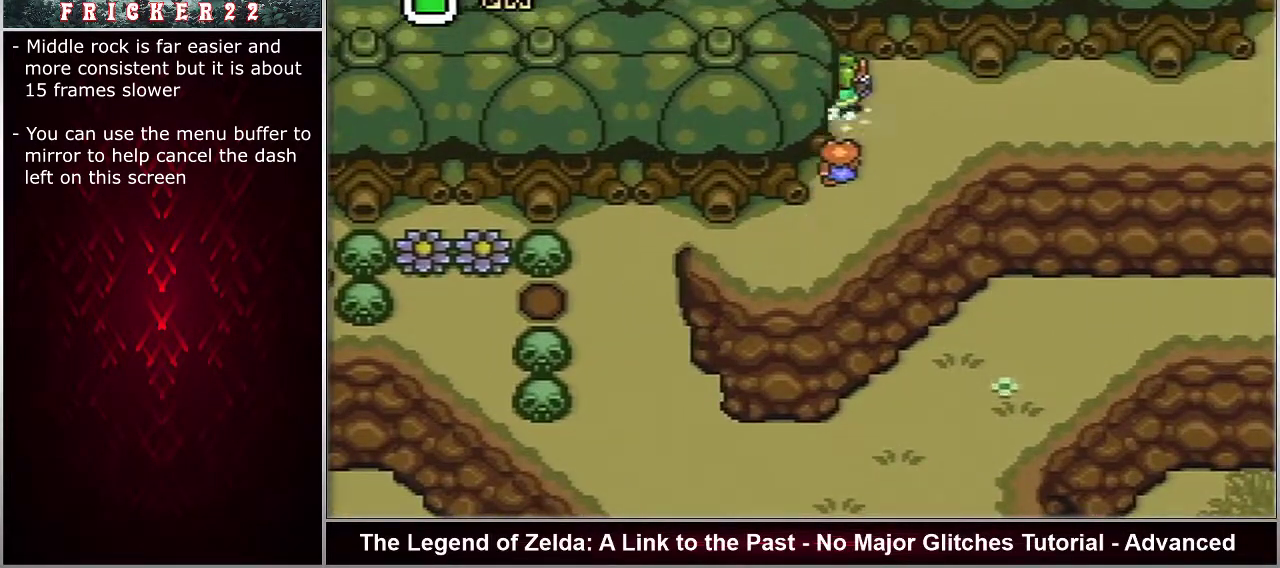
{"dt_ms": 100, "buttons": ["A"], "events": [[67, "DPAD_RIGHT", "up"]]}
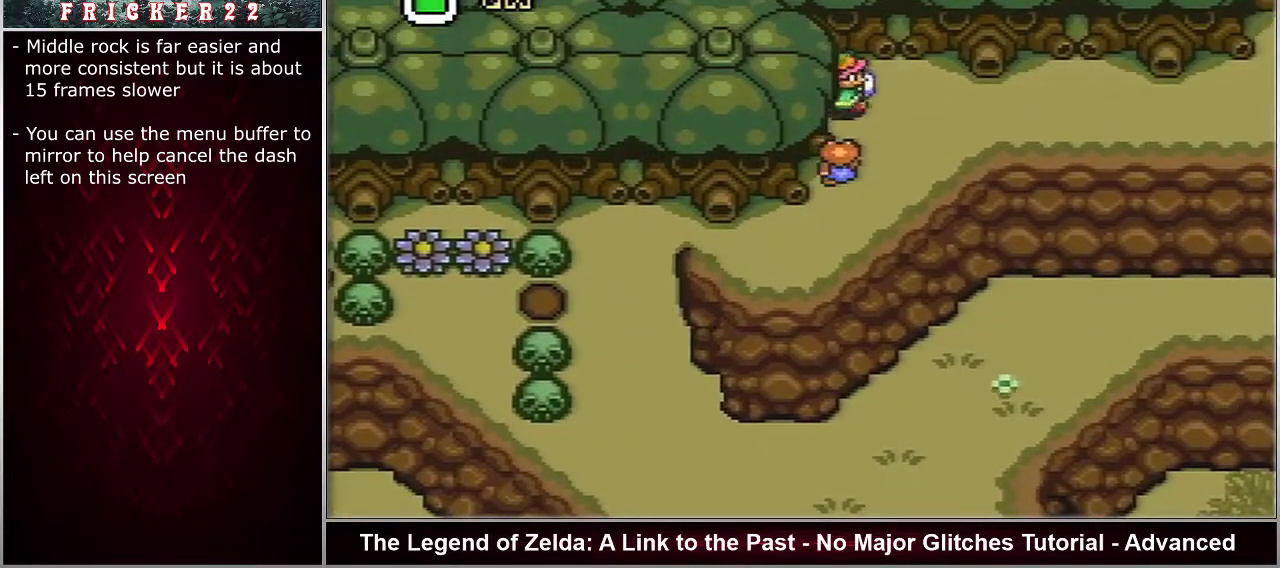
{"dt_ms": 300, "buttons": ["A"], "events": []}
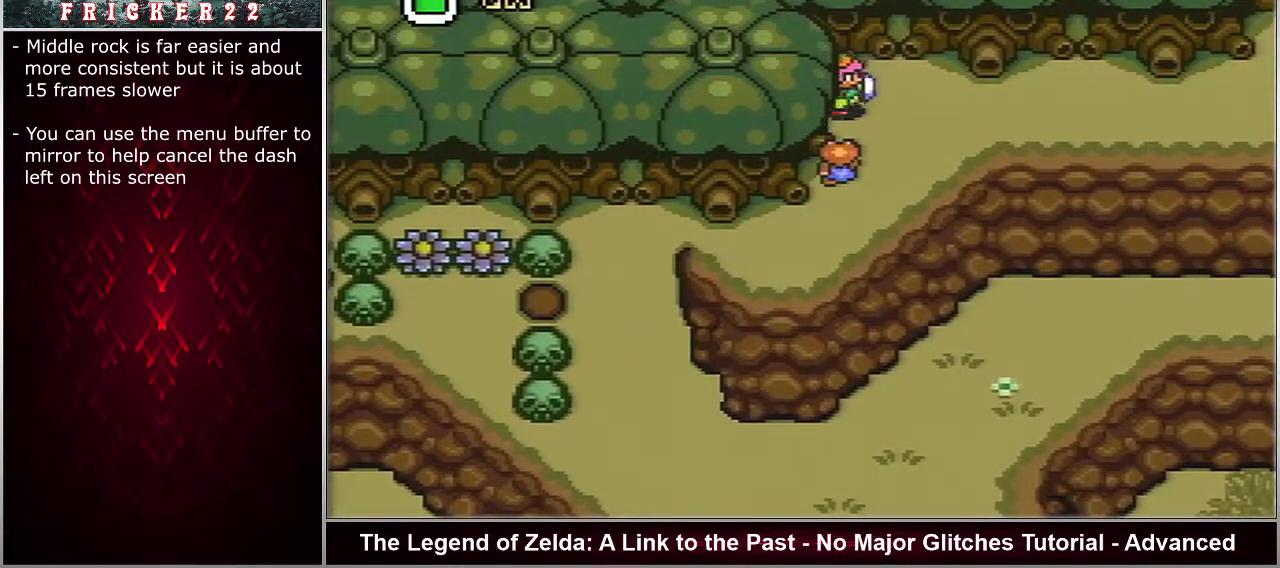
{"dt_ms": 700, "buttons": ["DPAD_RIGHT"], "events": [[633, "DPAD_RIGHT", "down"], [700, "A", "up"]]}